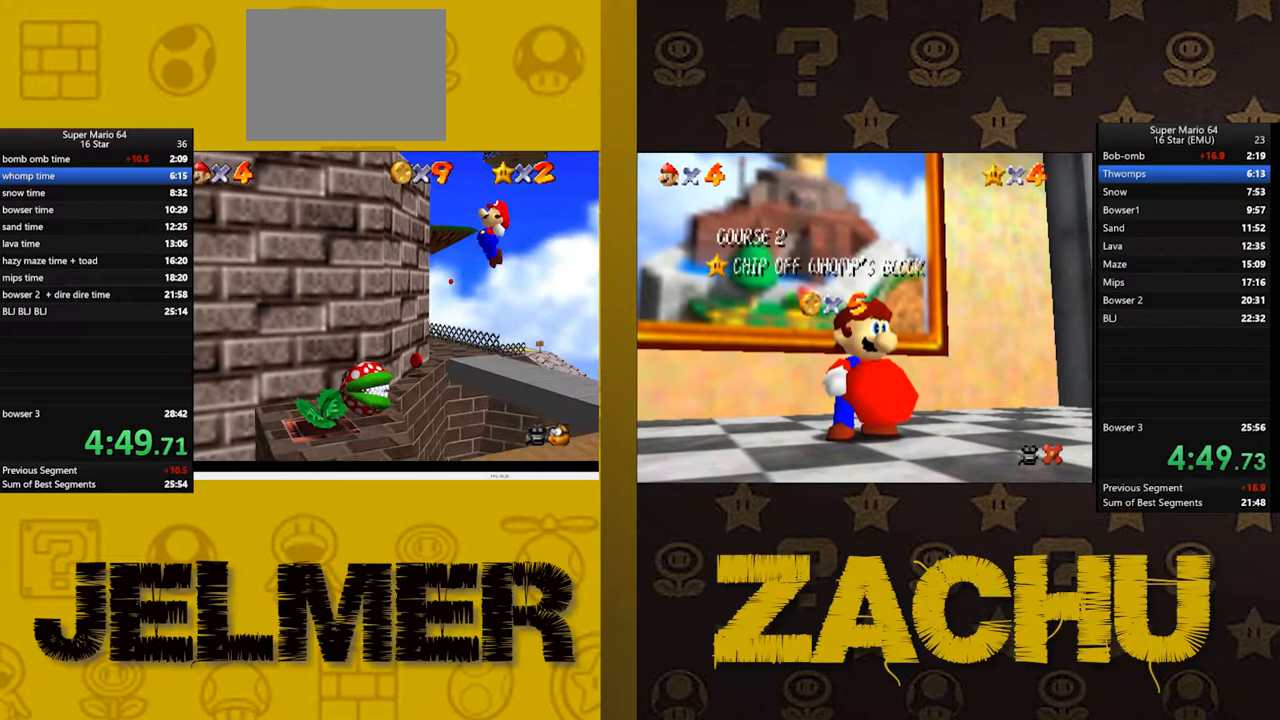
Gameplay with a controller (Xbox layout); each line is a JSON object with the inputs held at the frame after it. "button_events" lists button changes between this image and that frame as [ms after this image, input, new state], when the widget could be followed in between (sticks are given only as held states). Not read: L1.
{"buttons": [], "left_stick": "center", "right_stick": "center", "button_events": []}
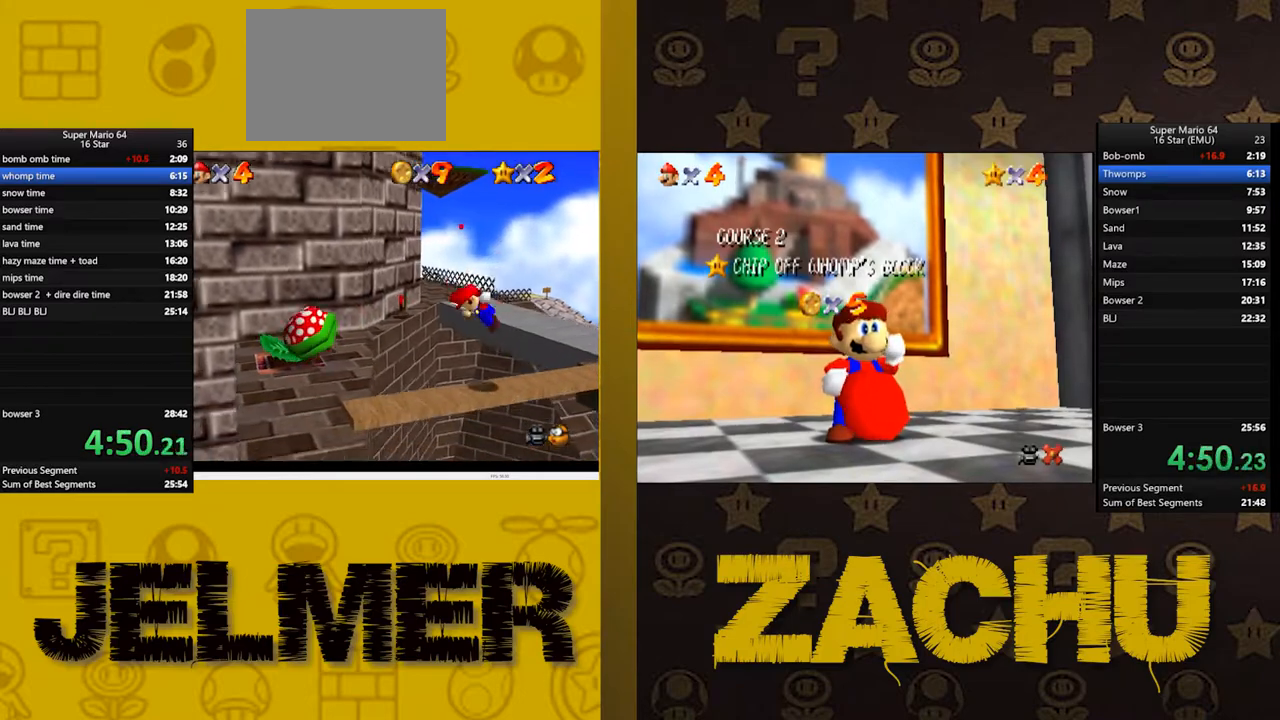
{"buttons": ["X"], "left_stick": "center", "right_stick": "center", "button_events": [[500, "X", "down"]]}
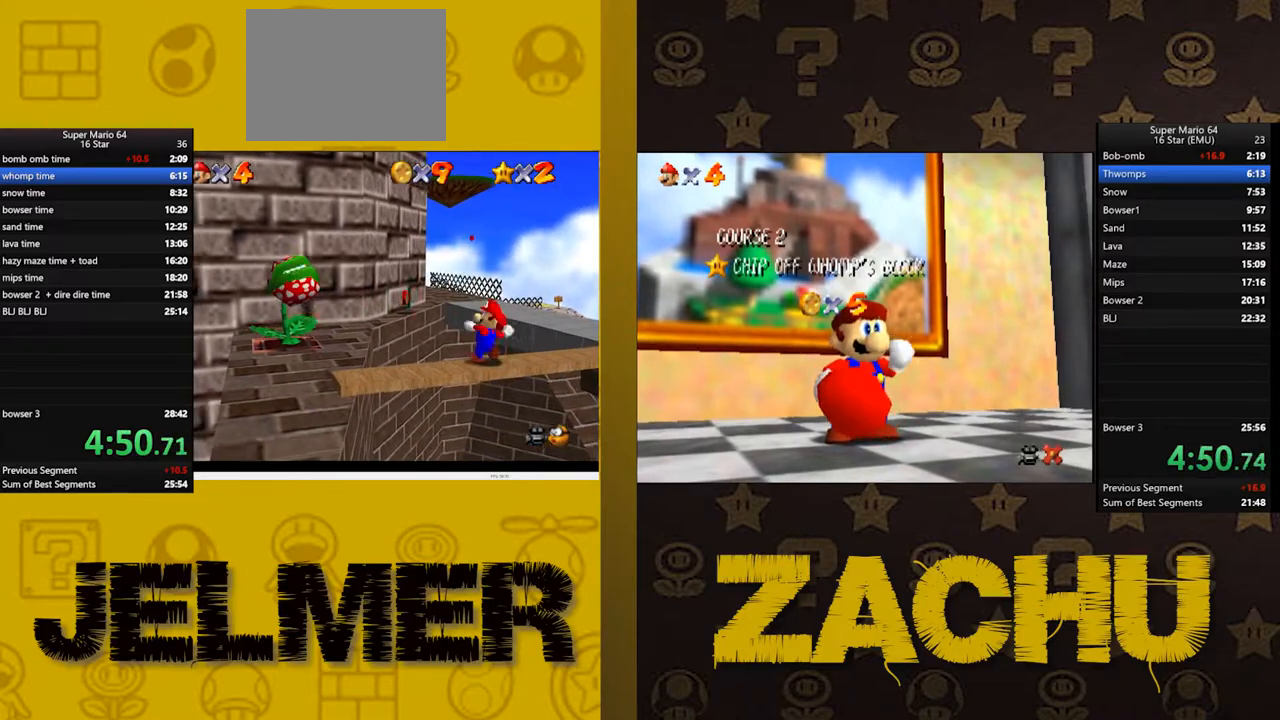
{"buttons": [], "left_stick": "center", "right_stick": "center", "button_events": [[83, "X", "up"]]}
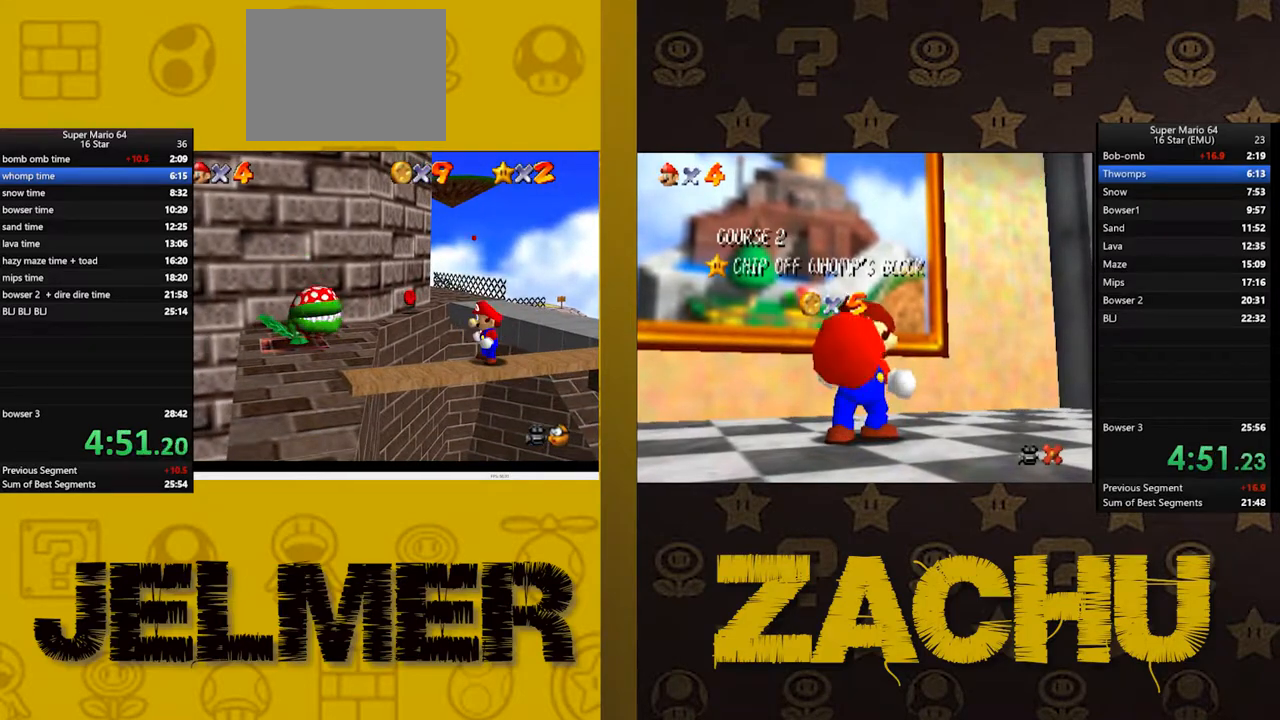
{"buttons": [], "left_stick": "down", "right_stick": "center", "button_events": []}
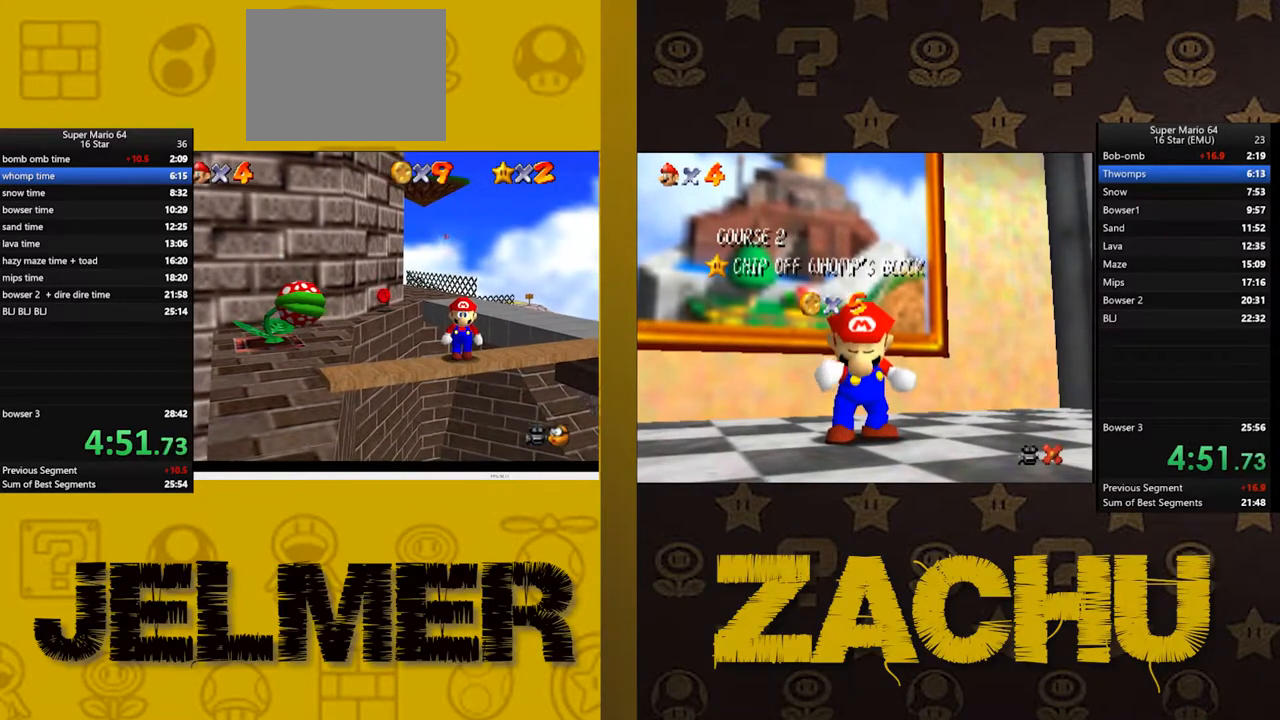
{"buttons": [], "left_stick": "center", "right_stick": "up-right", "button_events": []}
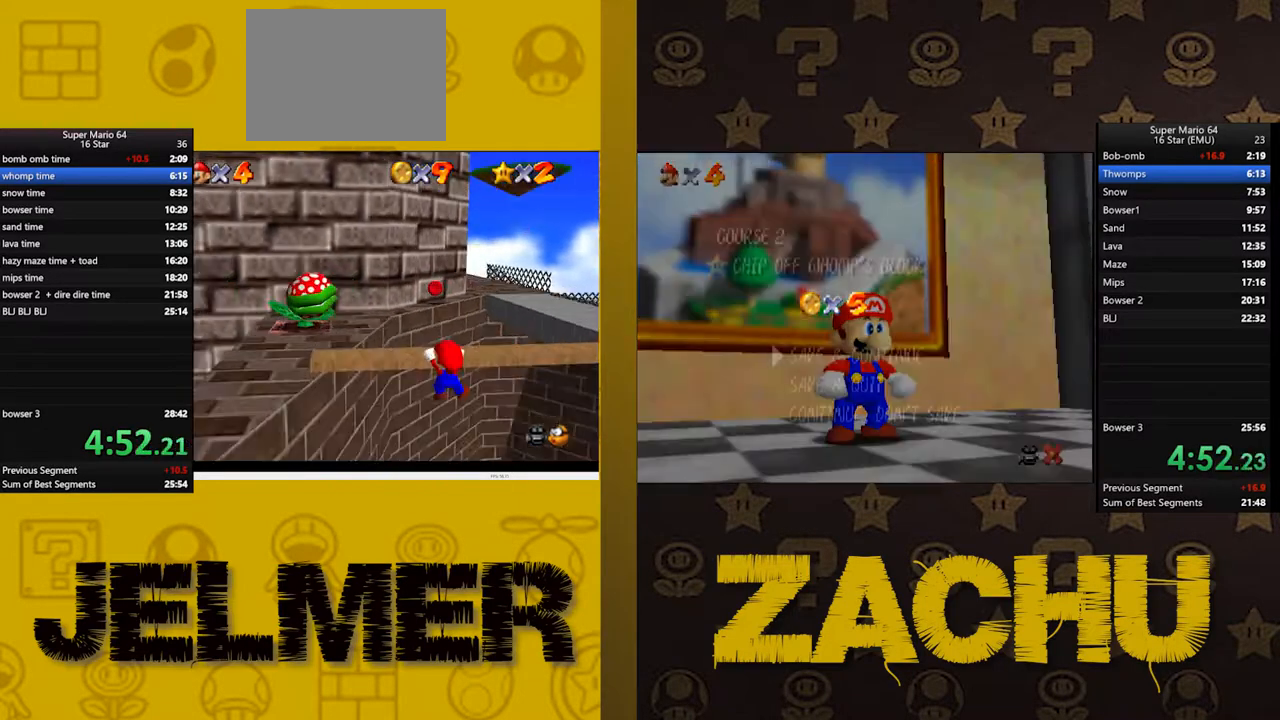
{"buttons": [], "left_stick": "left", "right_stick": "center", "button_events": []}
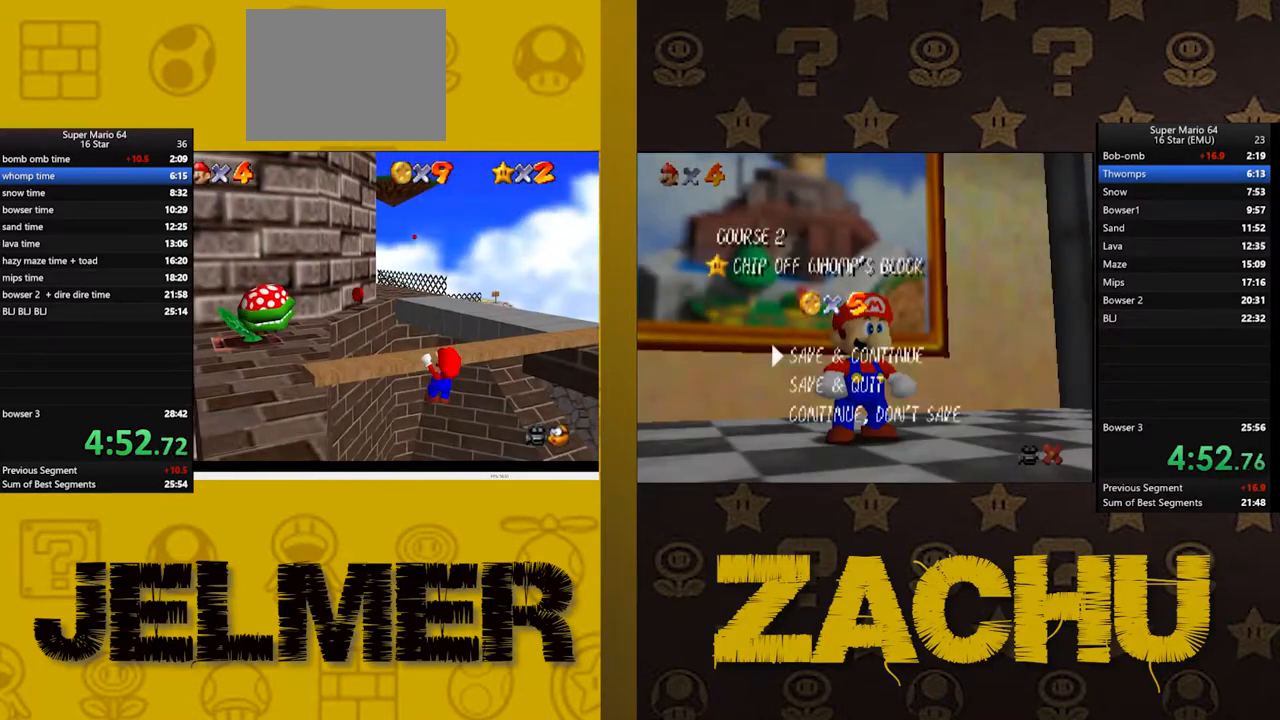
{"buttons": [], "left_stick": "down-left", "right_stick": "center", "button_events": []}
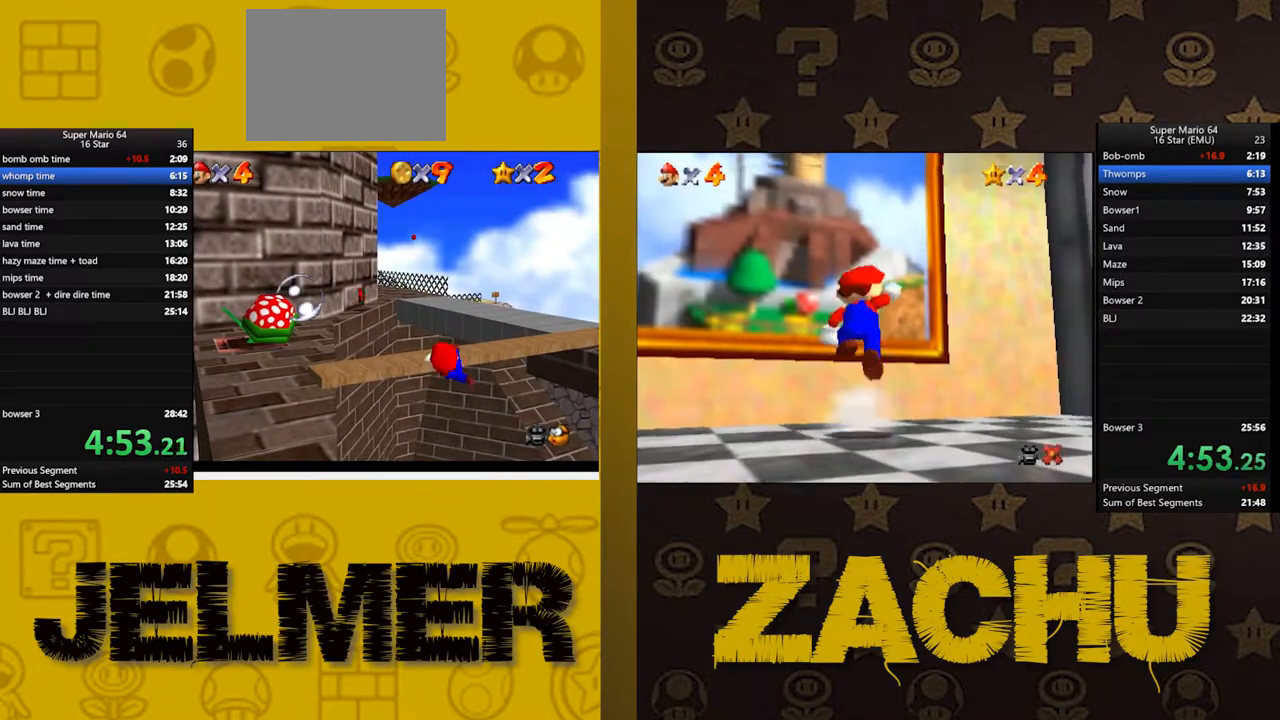
{"buttons": [], "left_stick": "down-left", "right_stick": "center", "button_events": []}
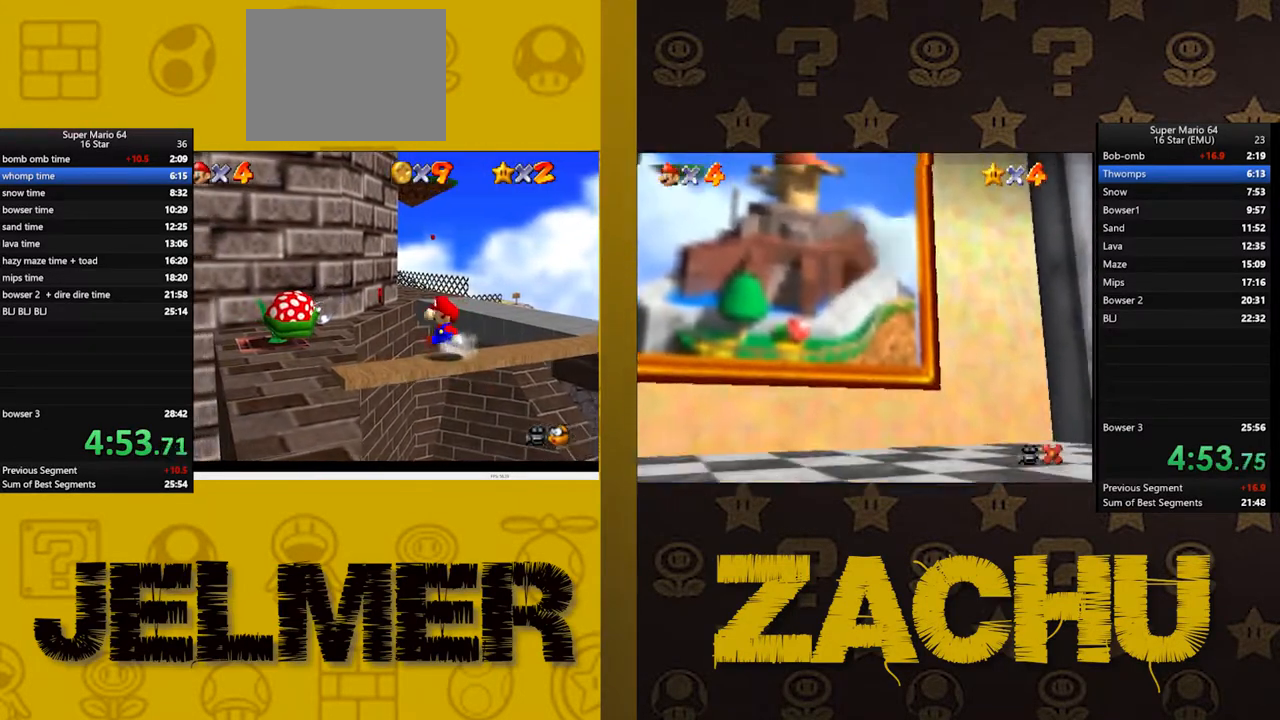
{"buttons": [], "left_stick": "down", "right_stick": "center", "button_events": []}
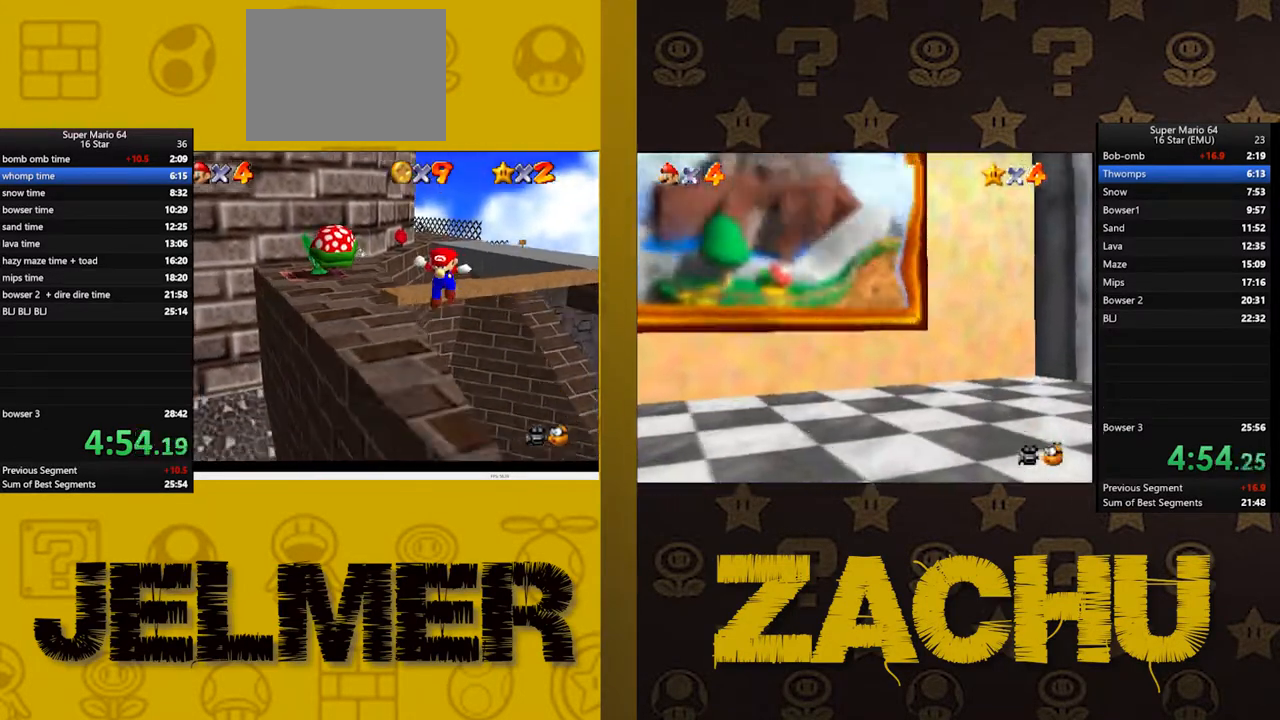
{"buttons": ["A"], "left_stick": "down-left", "right_stick": "center", "button_events": [[500, "A", "down"]]}
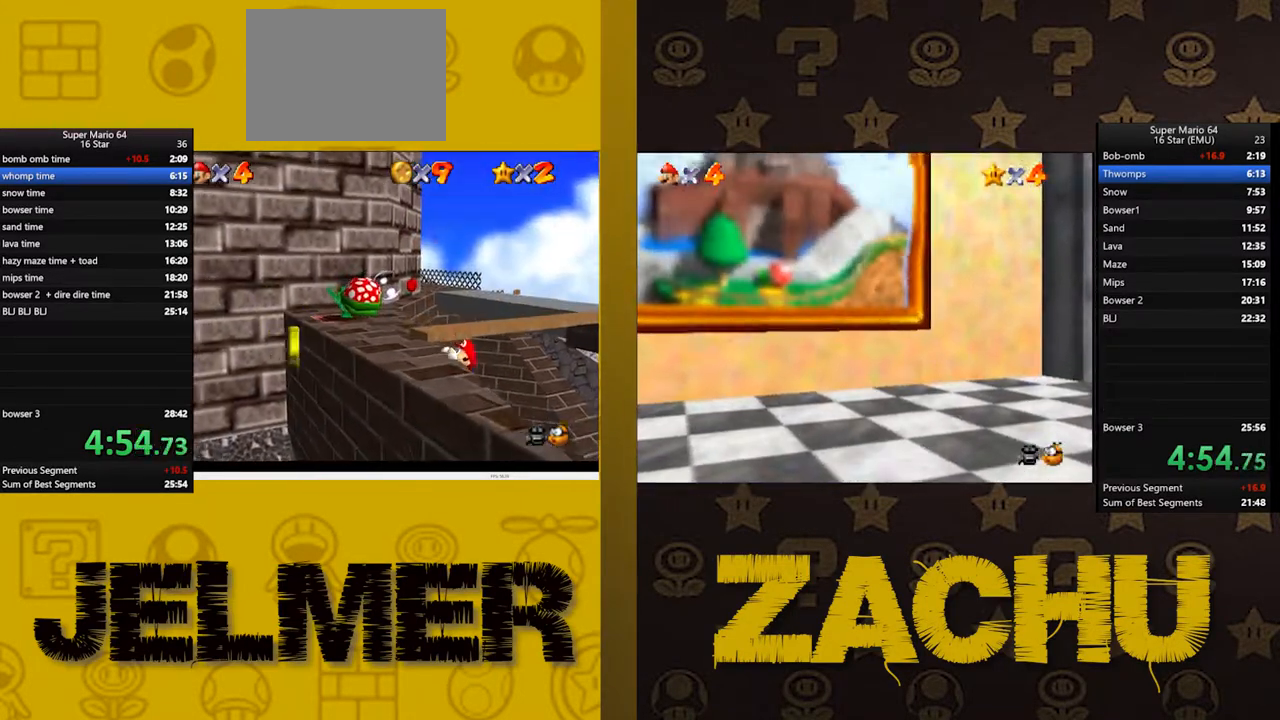
{"buttons": [], "left_stick": "up", "right_stick": "right", "button_events": [[67, "A", "up"]]}
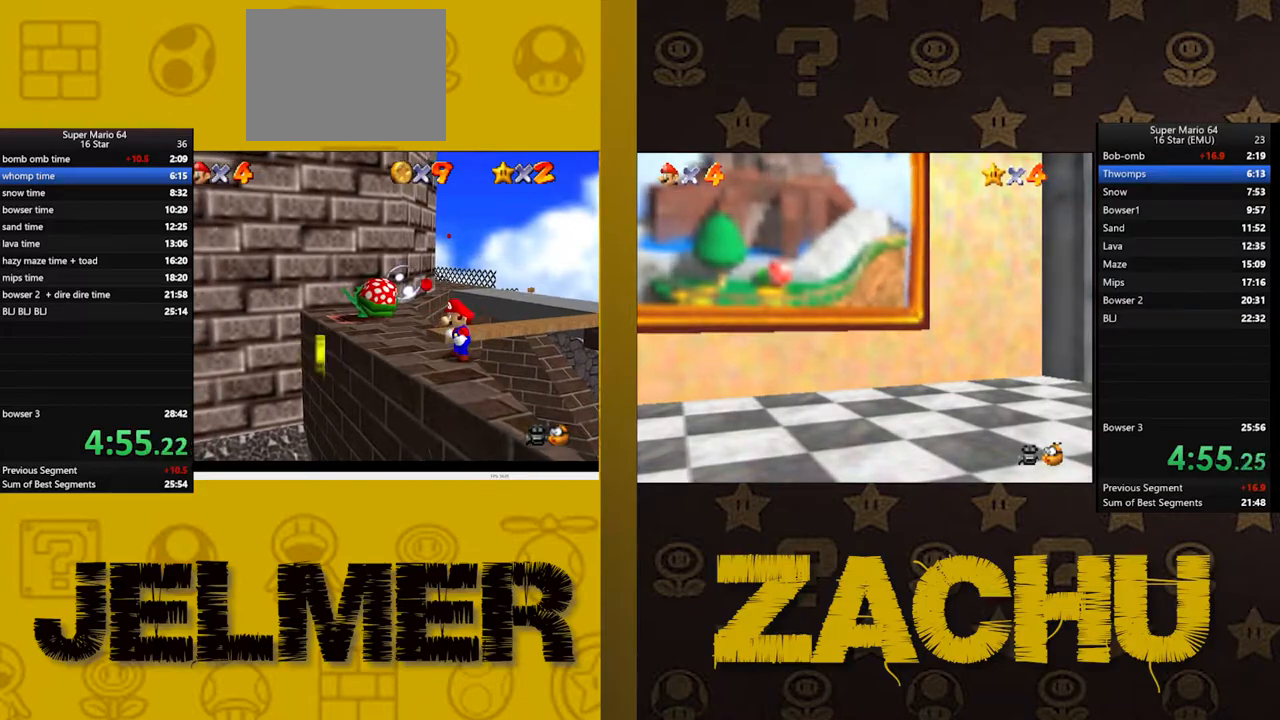
{"buttons": [], "left_stick": "up-right", "right_stick": "center", "button_events": []}
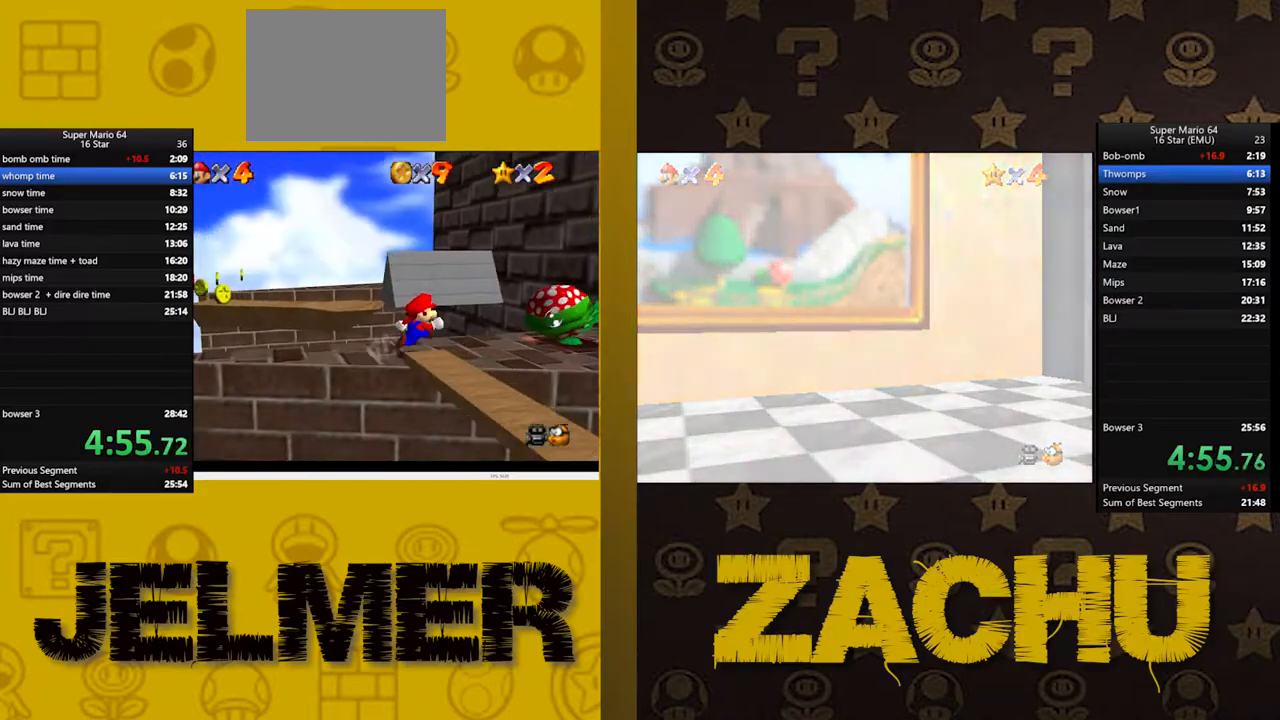
{"buttons": [], "left_stick": "up-right", "right_stick": "center", "button_events": []}
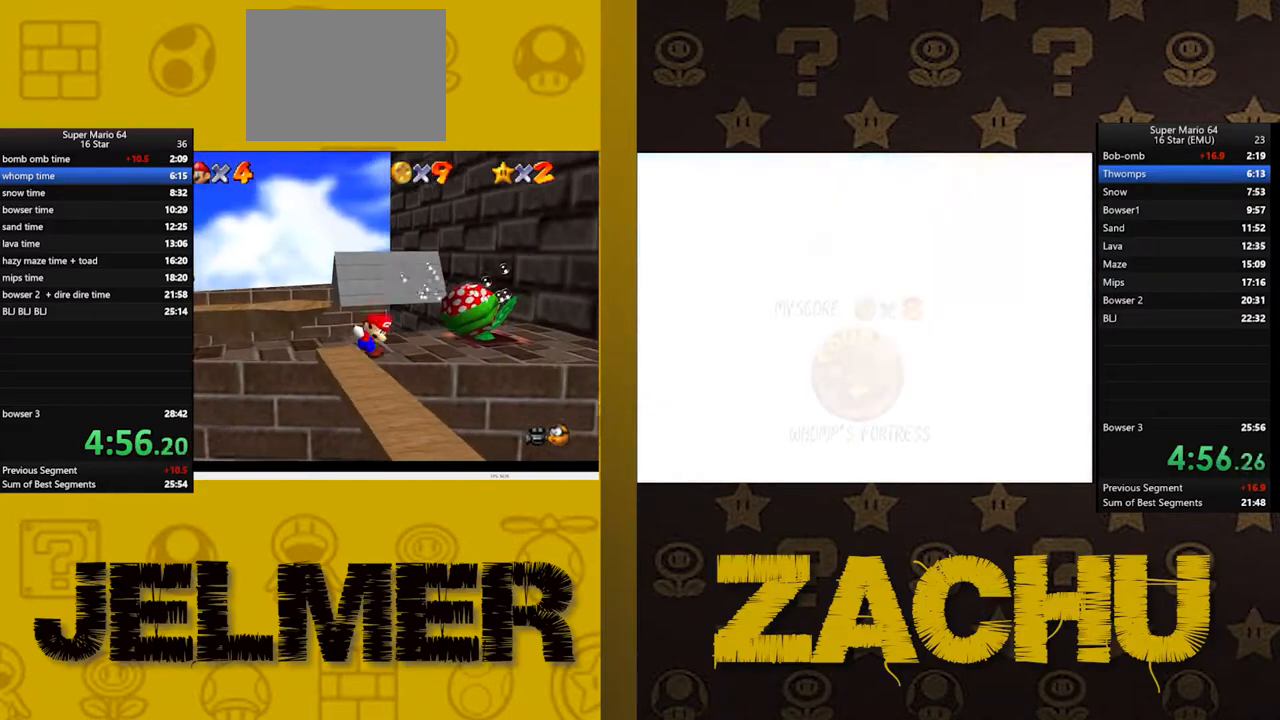
{"buttons": [], "left_stick": "center", "right_stick": "center", "button_events": []}
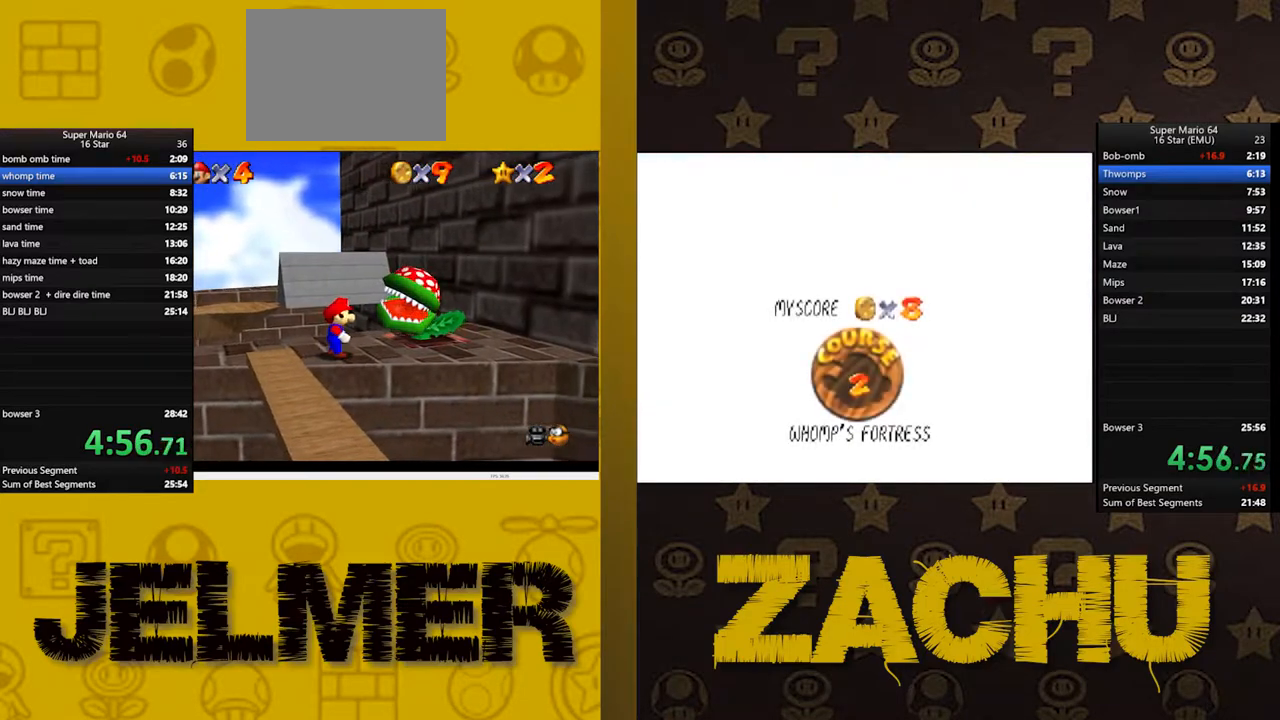
{"buttons": [], "left_stick": "down", "right_stick": "center", "button_events": []}
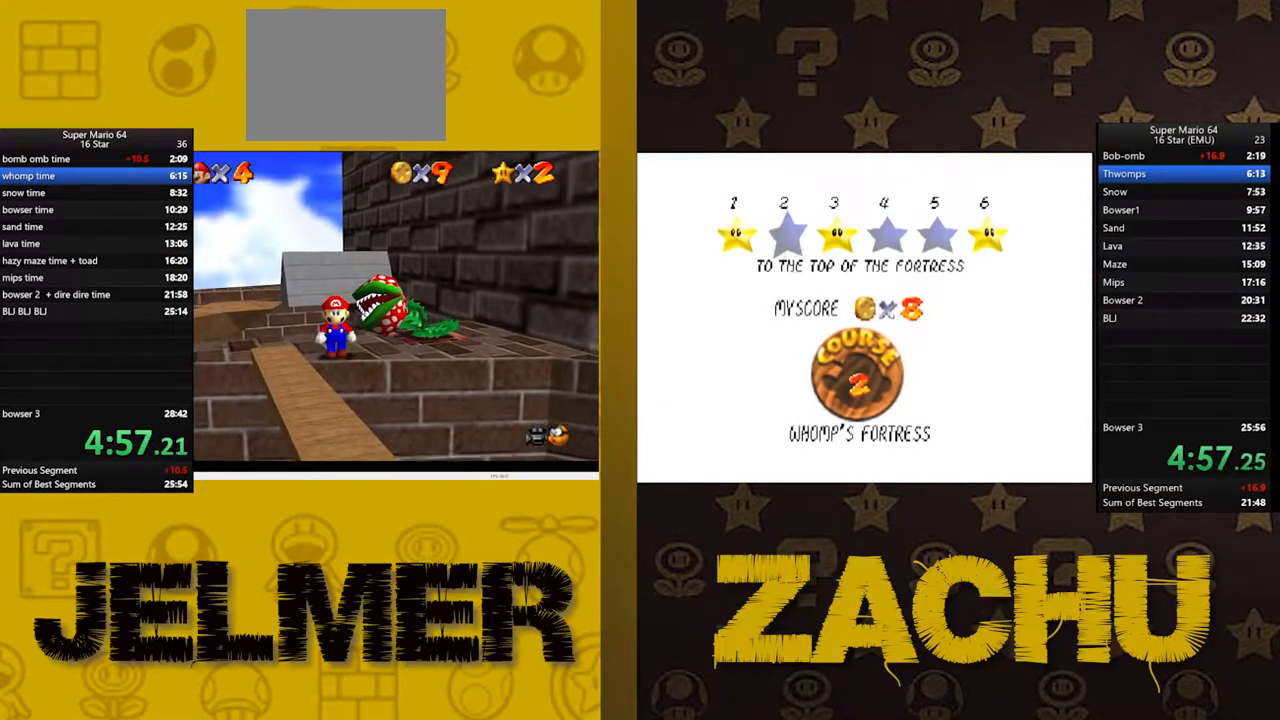
{"buttons": [], "left_stick": "center", "right_stick": "center", "button_events": []}
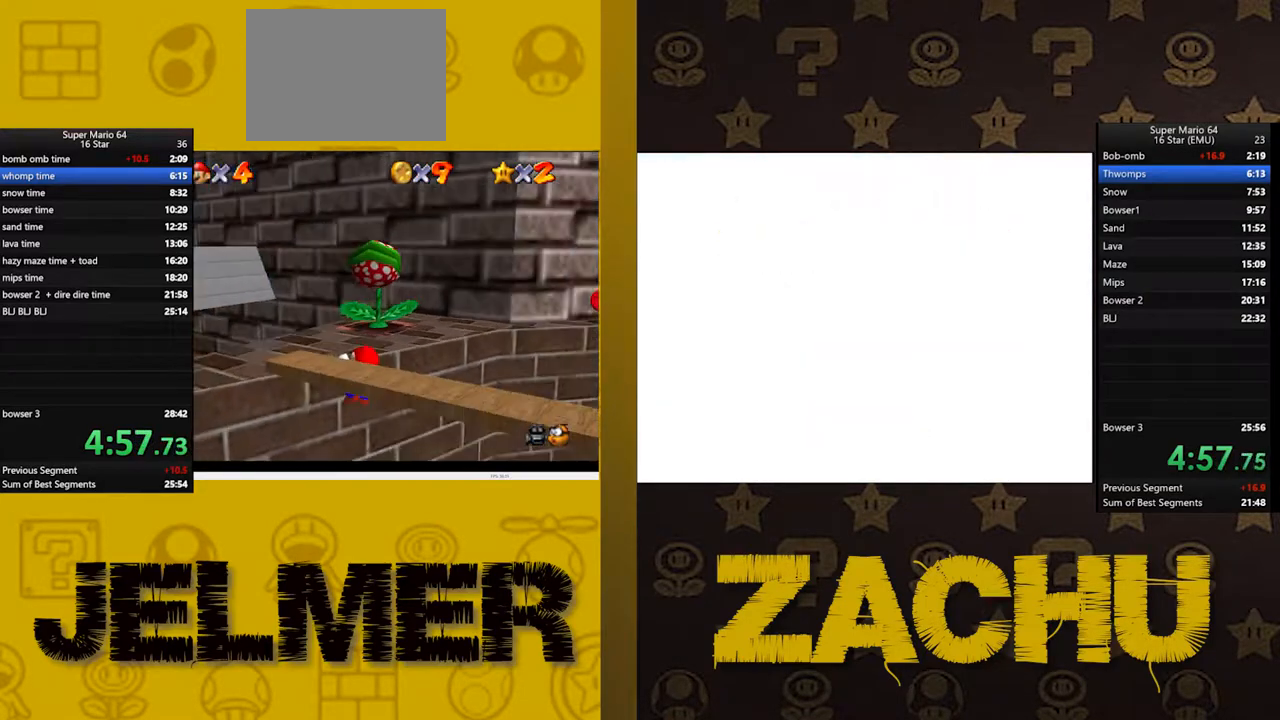
{"buttons": [], "left_stick": "left", "right_stick": "center", "button_events": []}
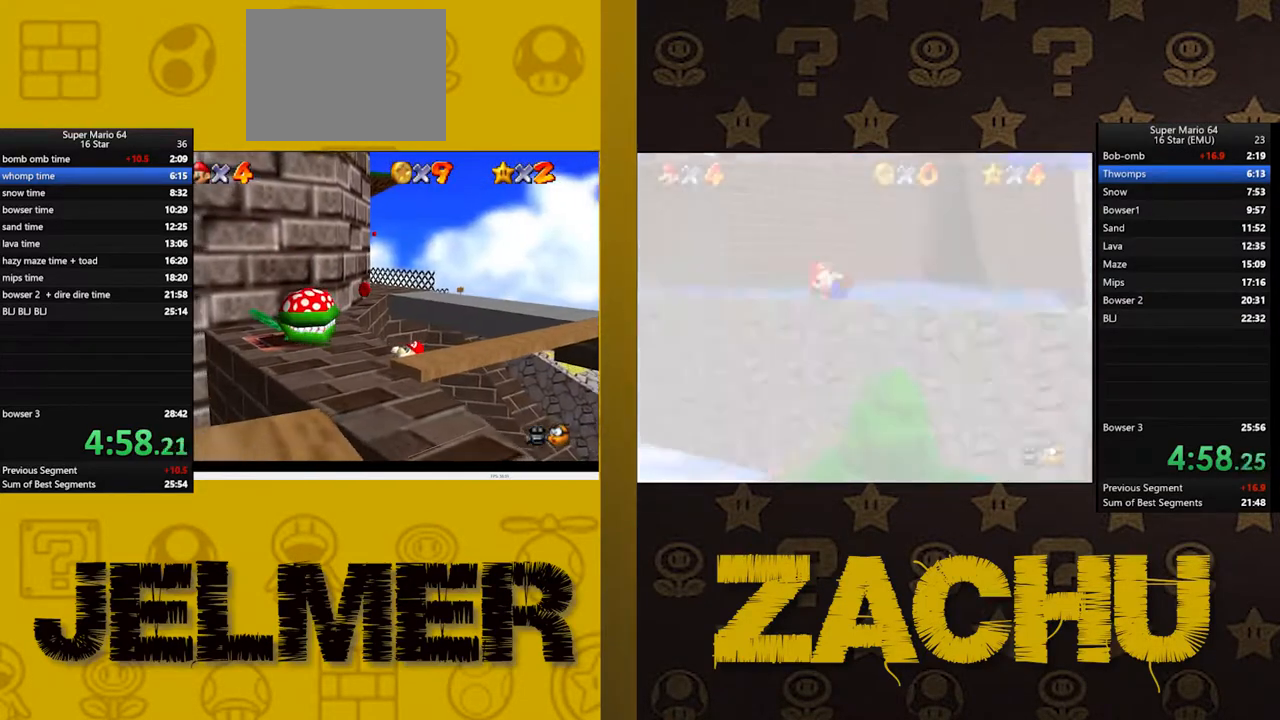
{"buttons": [], "left_stick": "center", "right_stick": "center", "button_events": []}
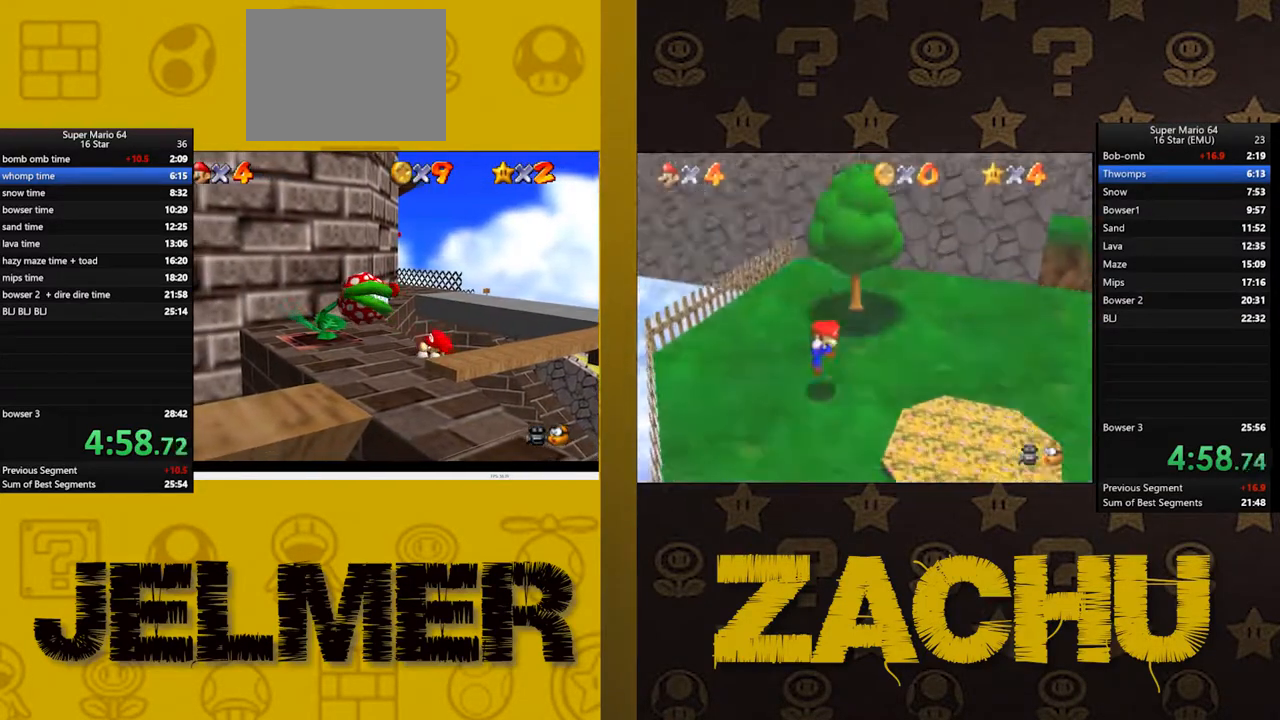
{"buttons": ["L2"], "left_stick": "center", "right_stick": "center", "button_events": [[200, "L2", "down"]]}
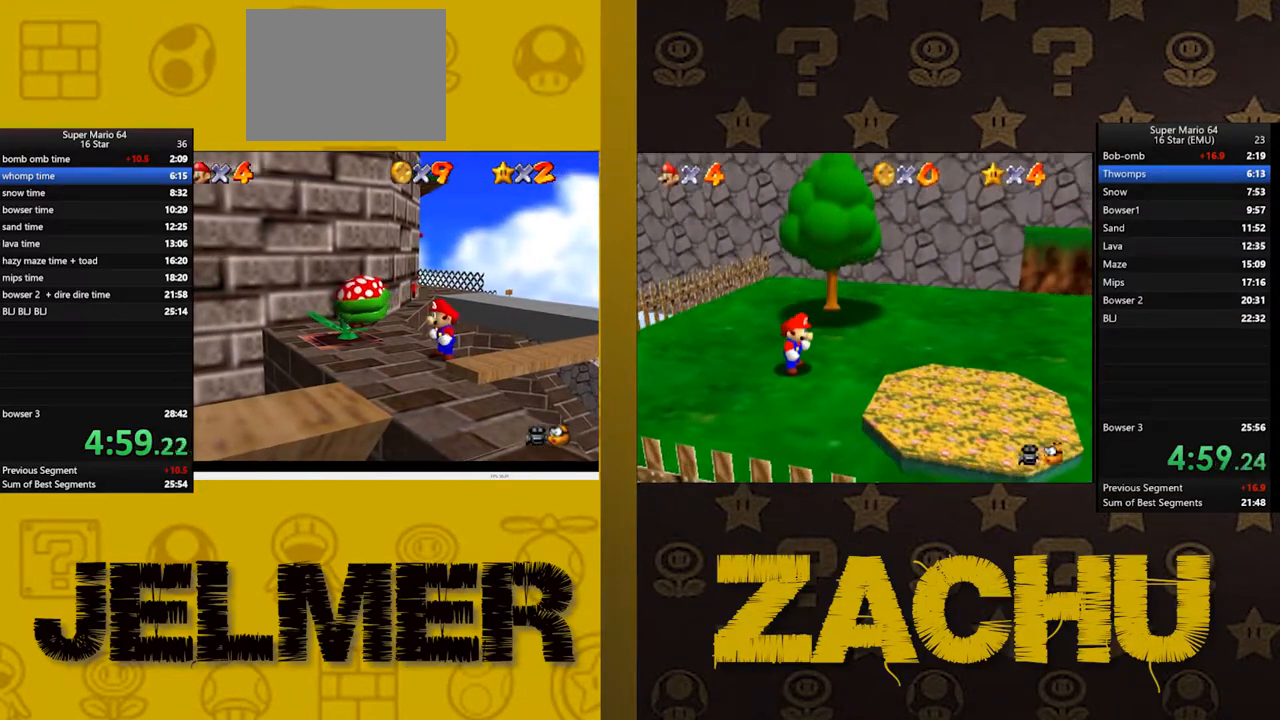
{"buttons": [], "left_stick": "center", "right_stick": "center", "button_events": [[50, "A", "down"], [300, "L2", "up"], [350, "A", "up"]]}
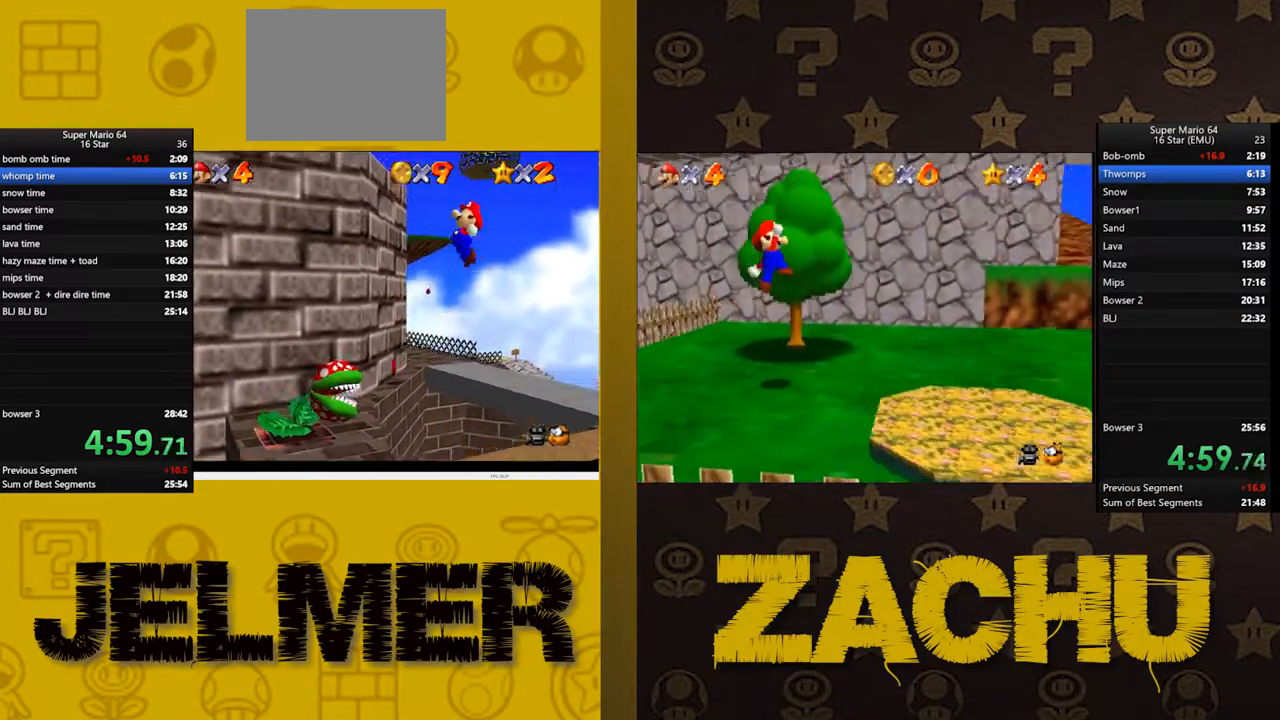
{"buttons": [], "left_stick": "center", "right_stick": "center", "button_events": []}
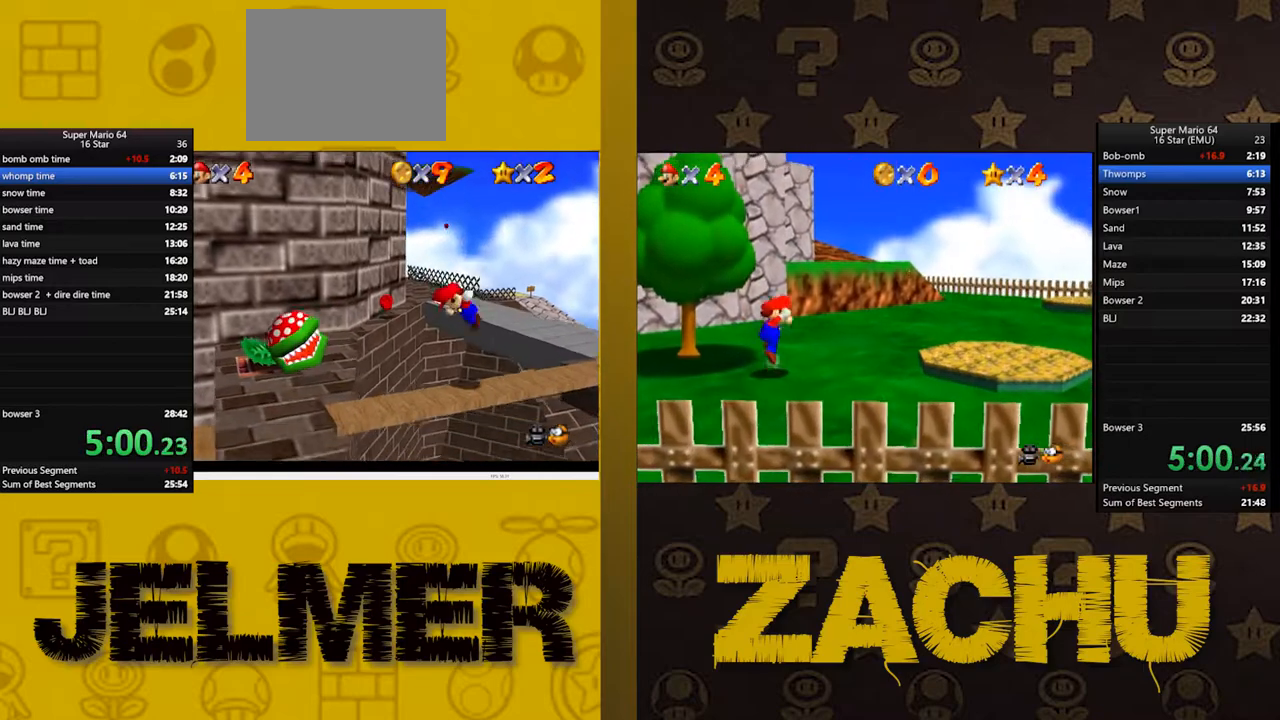
{"buttons": ["X"], "left_stick": "center", "right_stick": "center", "button_events": [[417, "X", "down"]]}
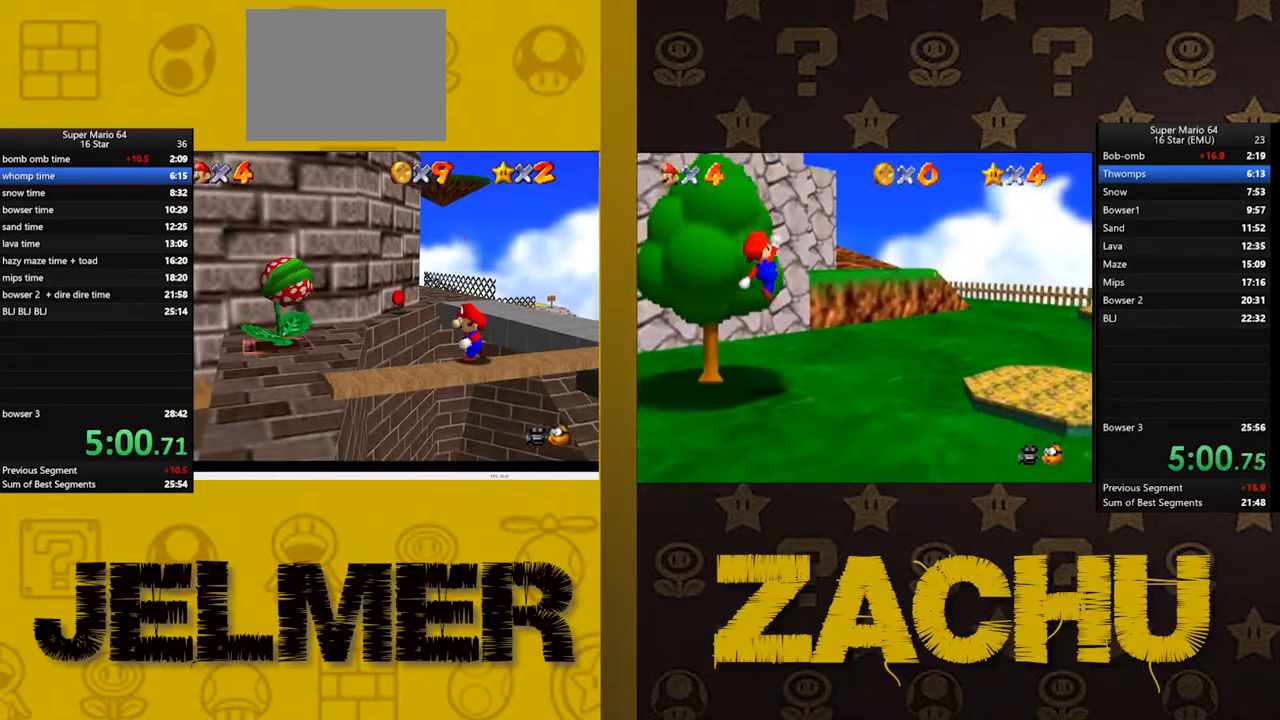
{"buttons": [], "left_stick": "down", "right_stick": "center", "button_events": [[117, "X", "up"]]}
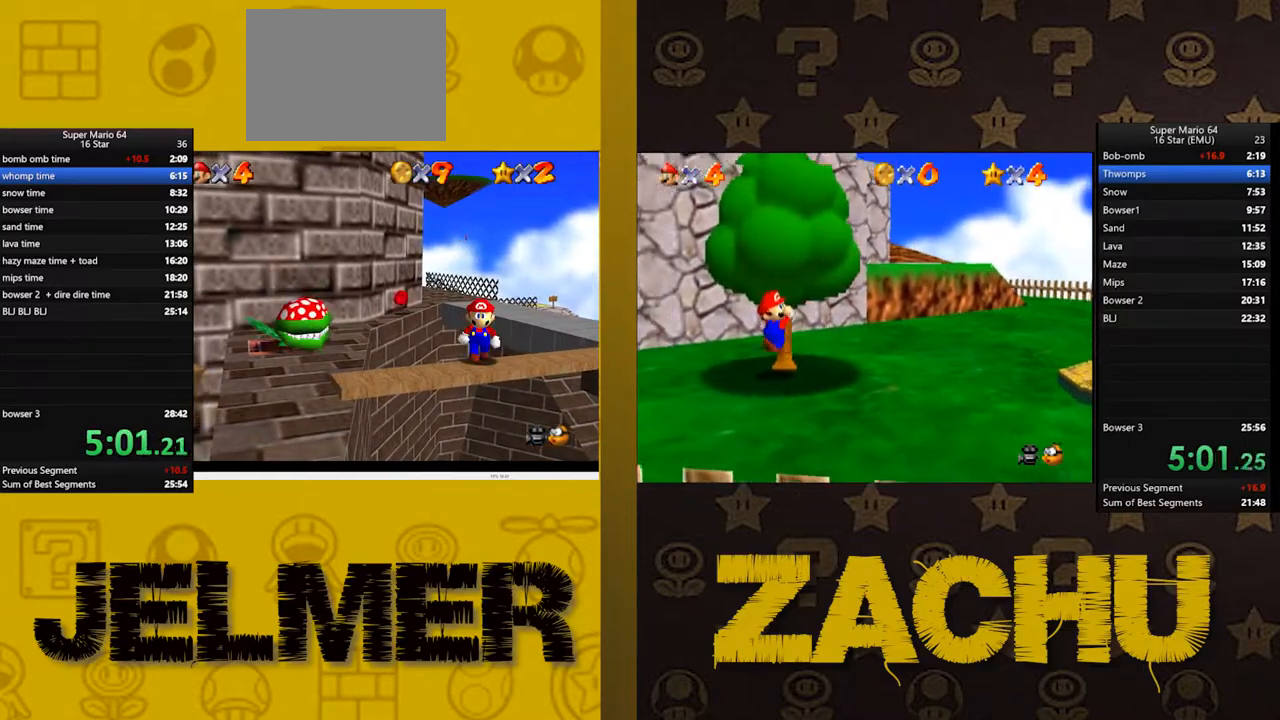
{"buttons": [], "left_stick": "down", "right_stick": "center", "button_events": []}
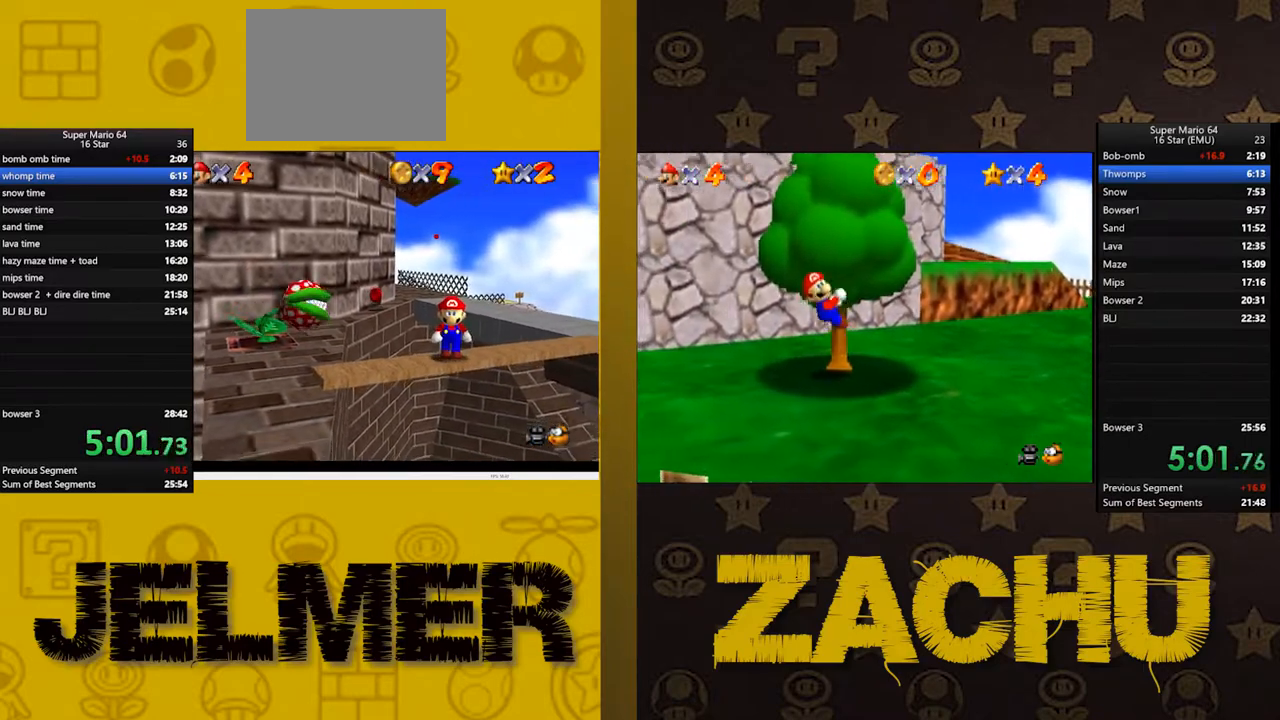
{"buttons": [], "left_stick": "center", "right_stick": "center", "button_events": []}
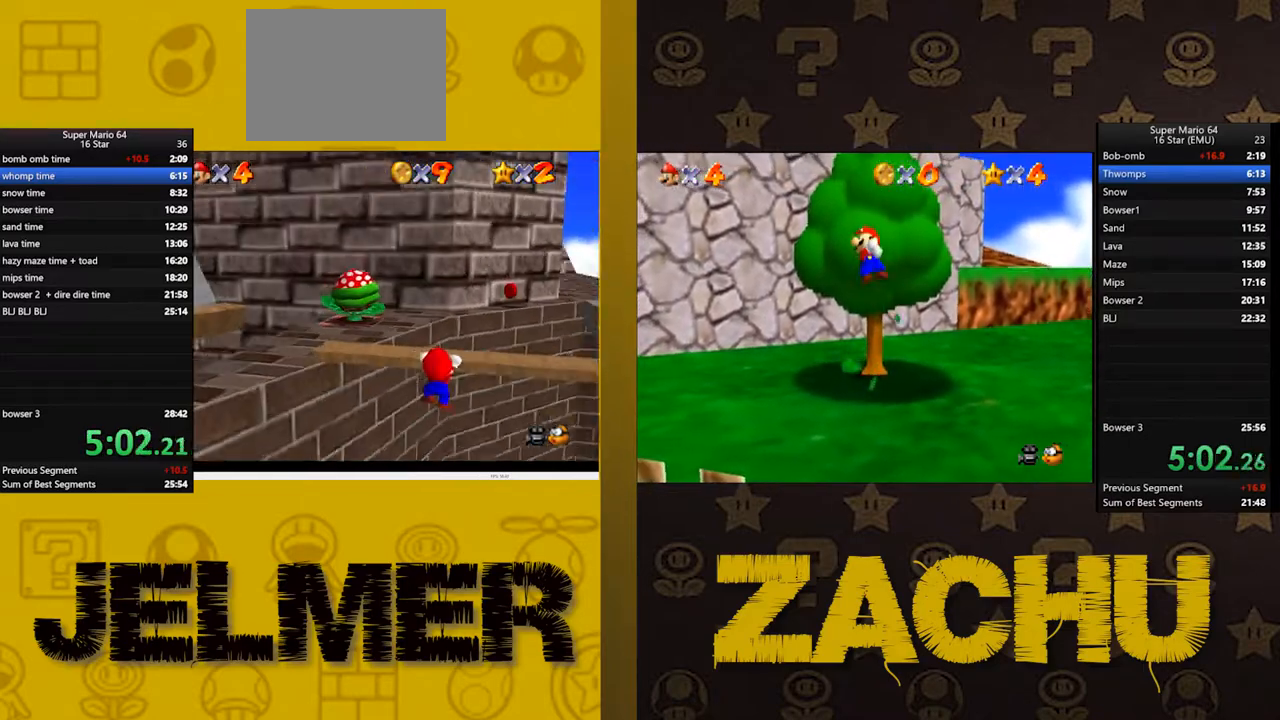
{"buttons": [], "left_stick": "left", "right_stick": "center", "button_events": []}
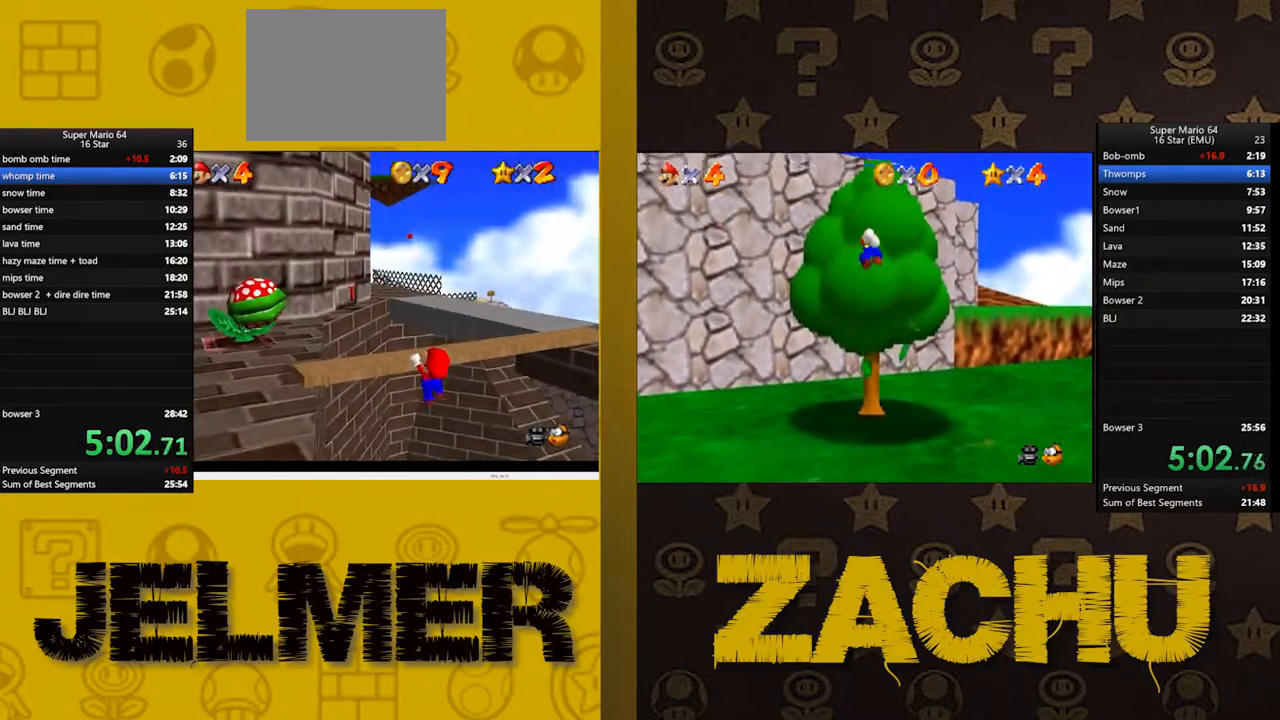
{"buttons": [], "left_stick": "down", "right_stick": "center", "button_events": []}
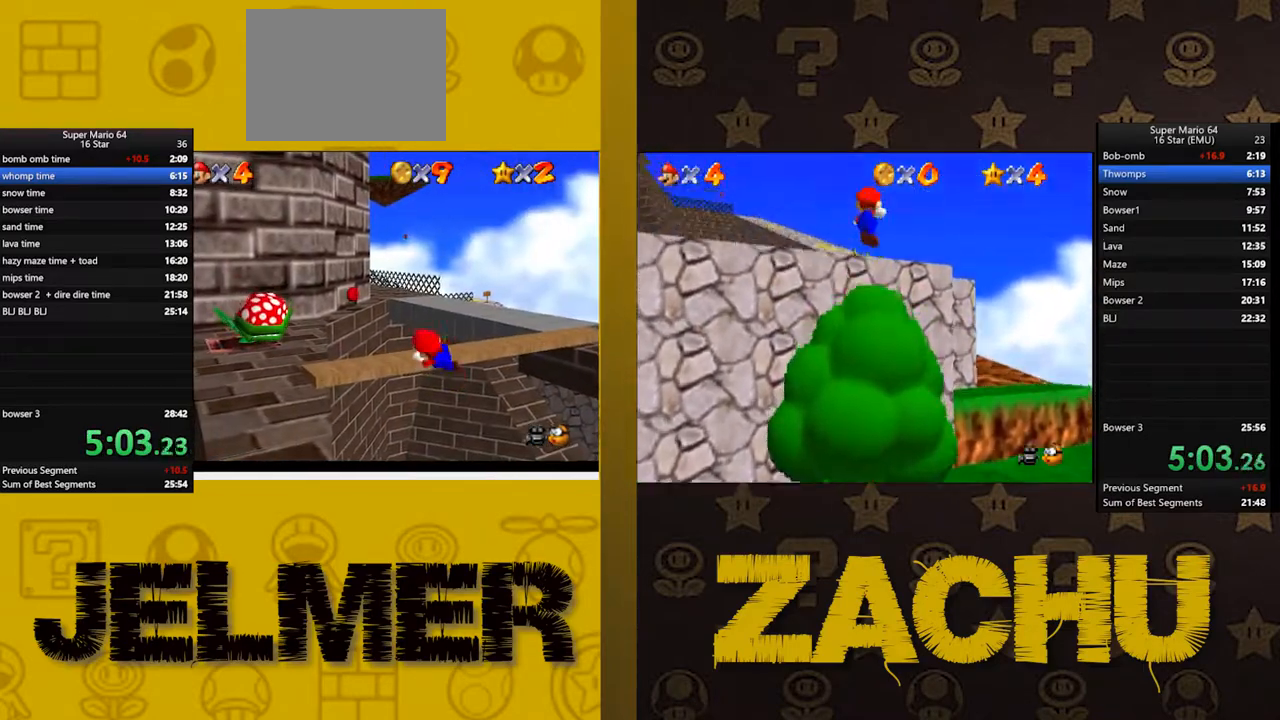
{"buttons": [], "left_stick": "down", "right_stick": "center", "button_events": []}
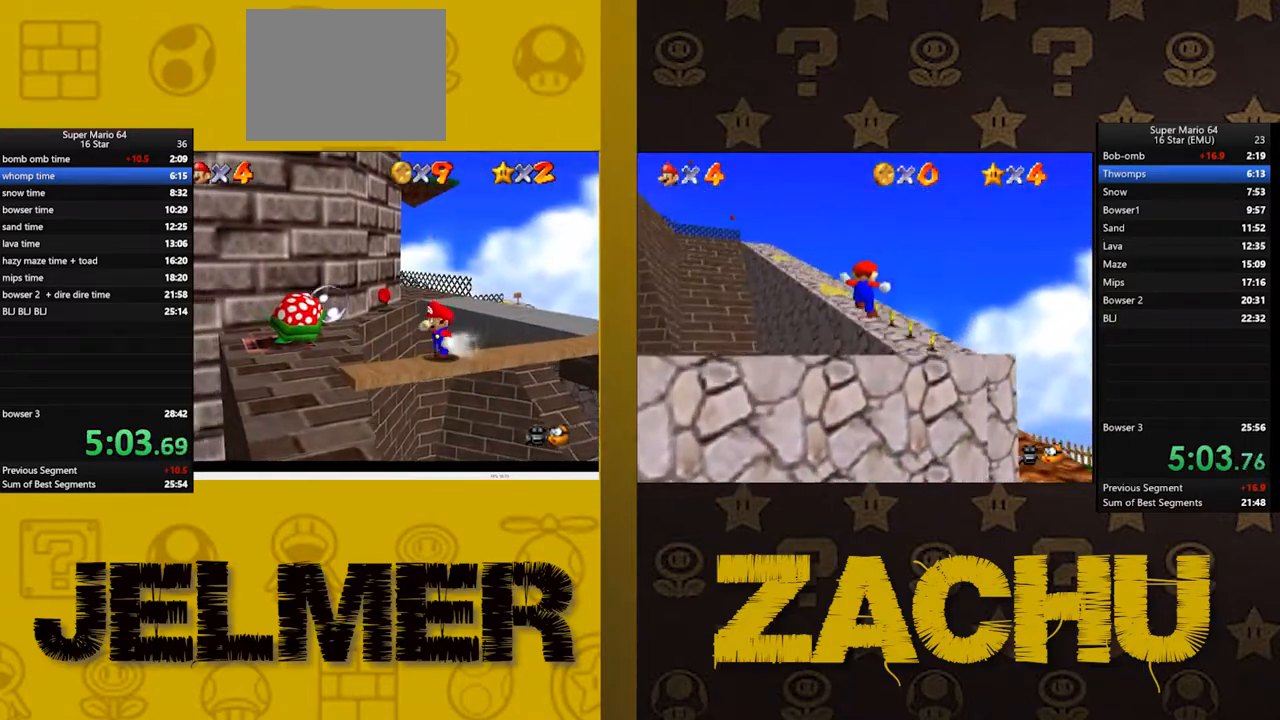
{"buttons": [], "left_stick": "down", "right_stick": "center", "button_events": []}
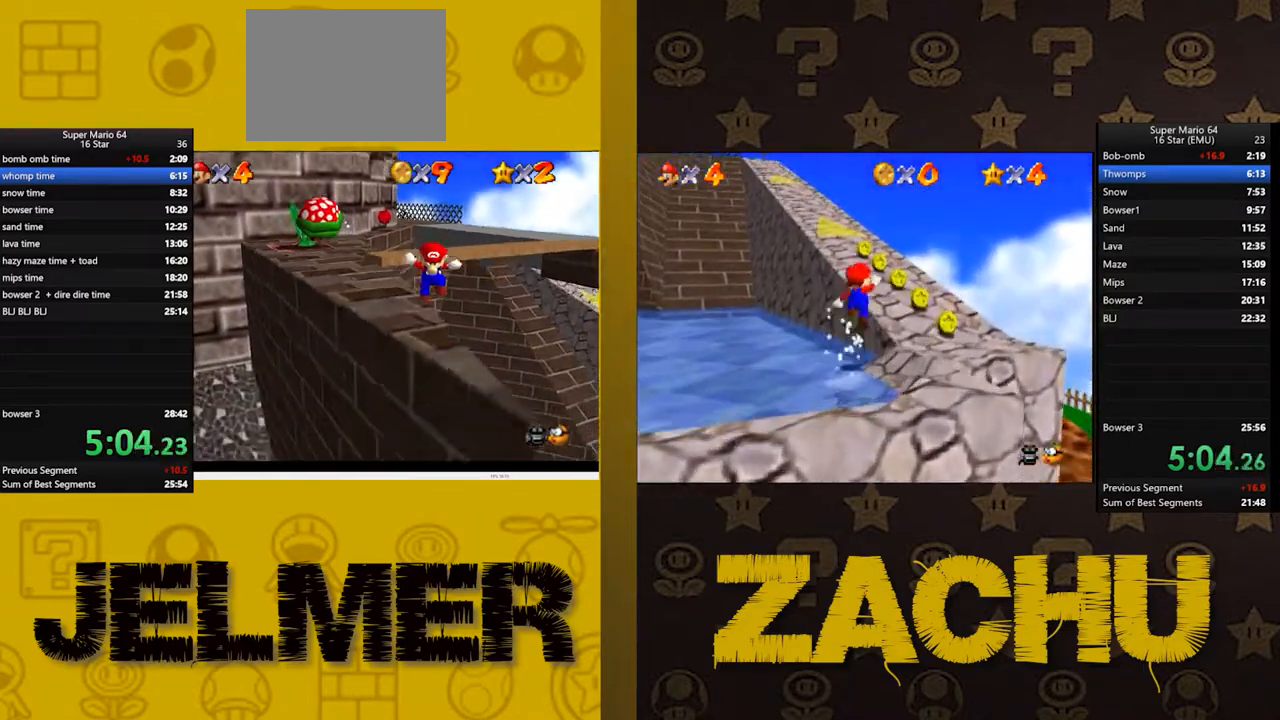
{"buttons": [], "left_stick": "down", "right_stick": "center", "button_events": []}